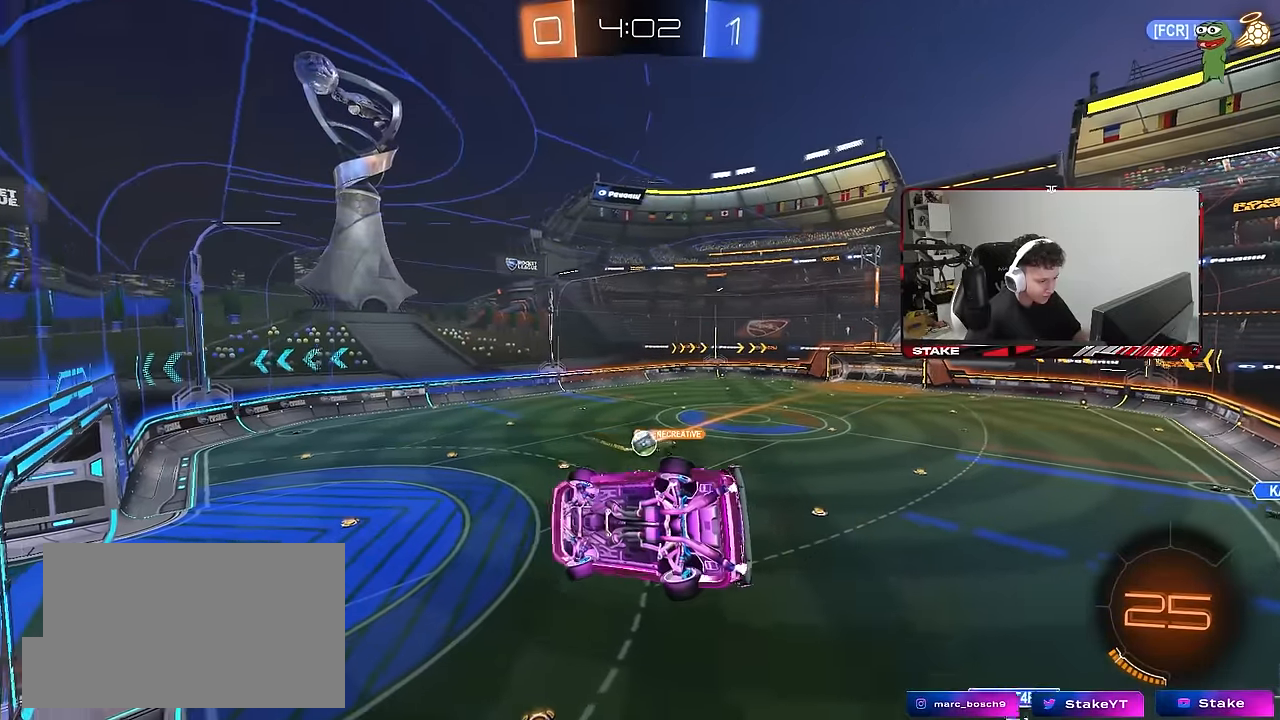
Gameplay with keyboard and mouse; each line is a JSON object with the keys and mouse buttons held at the frame after it. "events" lists presses ("down") and releases ("up") of "1", "2", "3", "4", "5", "a", "alt", "c", "caps_lock", "ctrl", "d", "e", "f", "g", "q", "r", "s", "shift", "space", "t", "tab", "v", "w", "x", "z", "mouse_left", "mouse_wheel" and "mouse_right" between this image and that frame as [ms after this image, input, new state], when the widget could be followed in between. "mouse_left", "mouse_wheel", "mouse_right" = the "left", "wheel", "right" buttons of the "mouse" list. No other keys are recorded. "wheel" means that the mouse wheel is clicked or scrolled. "mouse_move" is the direction in which the mouse moves at that frame (one of eight, or "still"), when it could be read.
{"keys": ["w"], "mouse": ["left"], "mouse_move": "still", "events": [[83, "a", "down"], [133, "w", "down"], [233, "a", "up"], [367, "mouse_left", "down"], [450, "a", "down"], [500, "a", "up"]]}
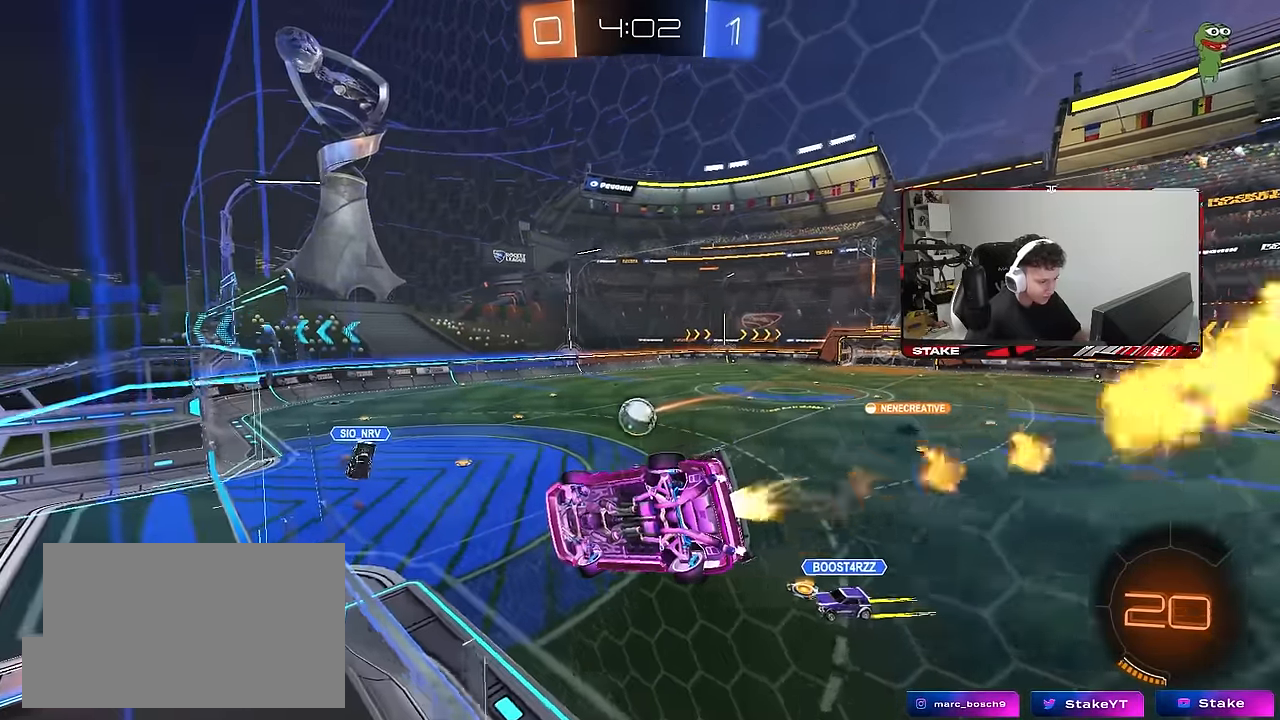
{"keys": ["shift", "w"], "mouse": ["left", "right"], "mouse_move": "still", "events": [[100, "mouse_right", "down"], [100, "w", "up"], [150, "mouse_left", "up"], [200, "d", "down"], [200, "mouse_left", "down"], [200, "shift", "down"], [233, "mouse_right", "up"], [333, "d", "up"], [433, "w", "down"], [467, "mouse_right", "down"]]}
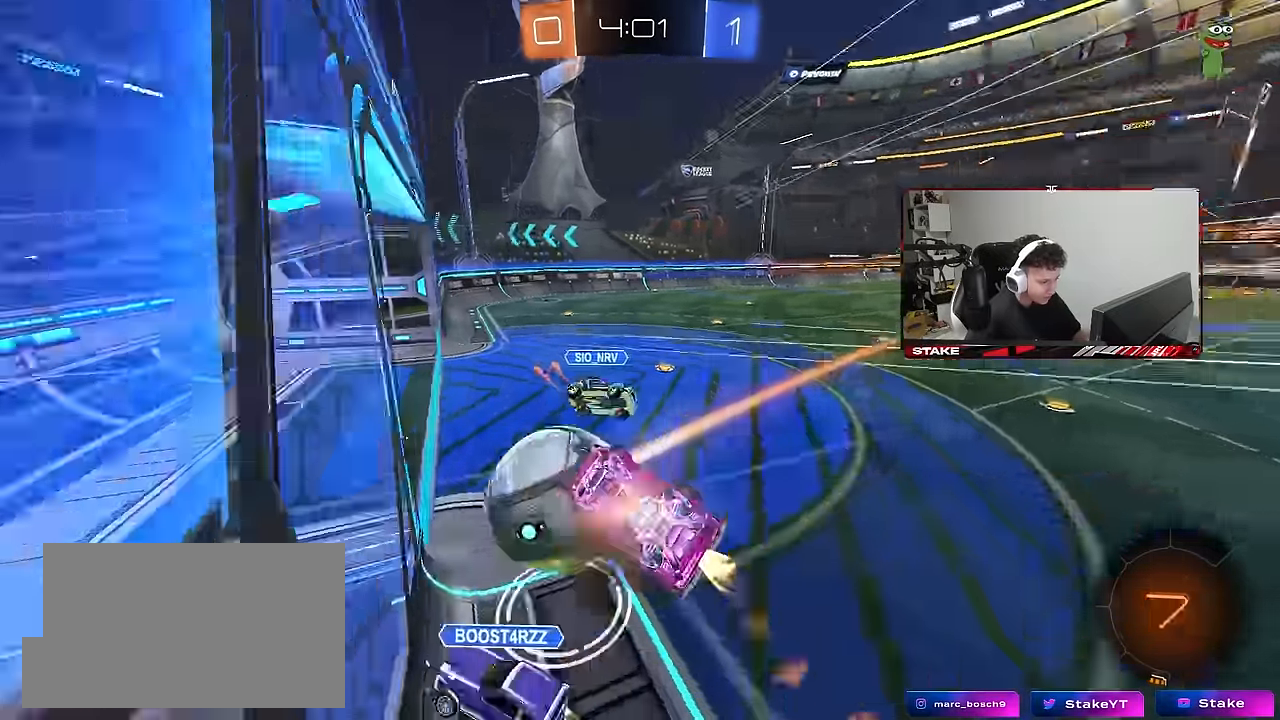
{"keys": ["s"], "mouse": [], "mouse_move": "still", "events": [[50, "mouse_left", "up"], [67, "s", "down"], [67, "w", "up"], [117, "mouse_right", "up"], [300, "a", "down"], [483, "a", "up"], [483, "shift", "up"]]}
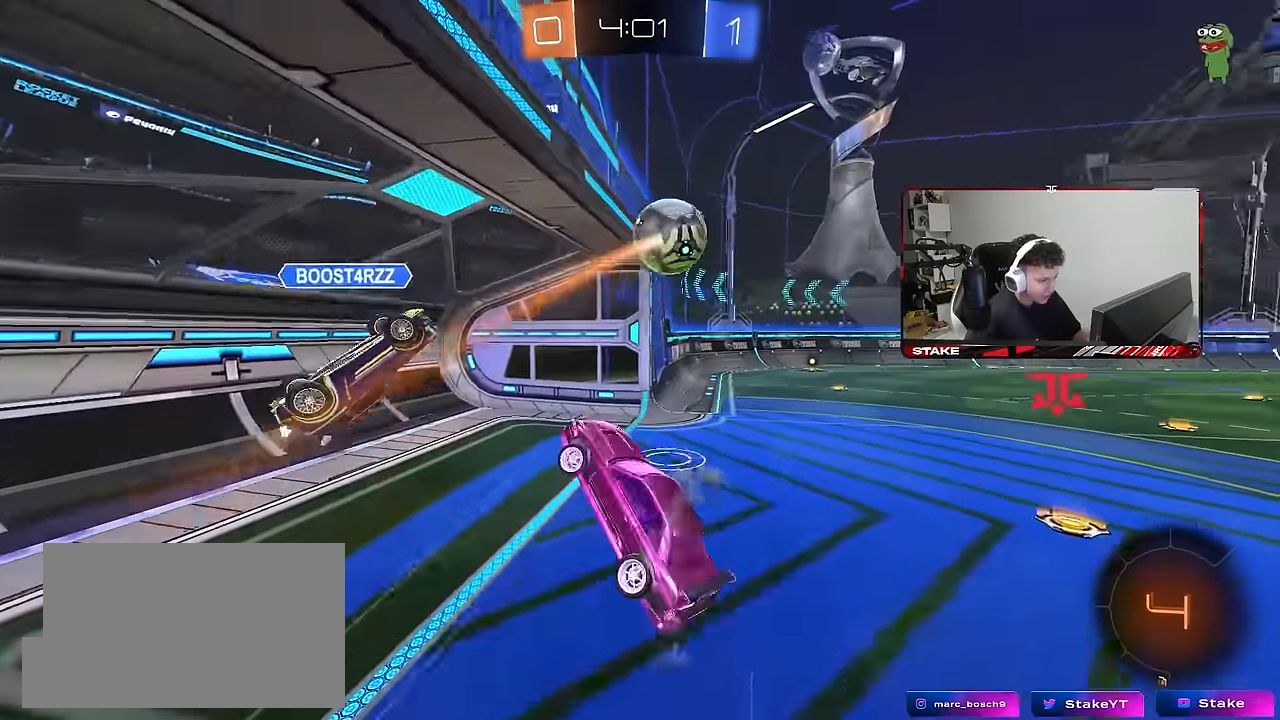
{"keys": [], "mouse": [], "mouse_move": "still", "events": [[33, "d", "down"], [33, "space", "down"], [183, "s", "up"], [183, "space", "up"], [317, "d", "up"], [367, "a", "down"], [367, "w", "down"], [500, "a", "up"], [500, "w", "up"]]}
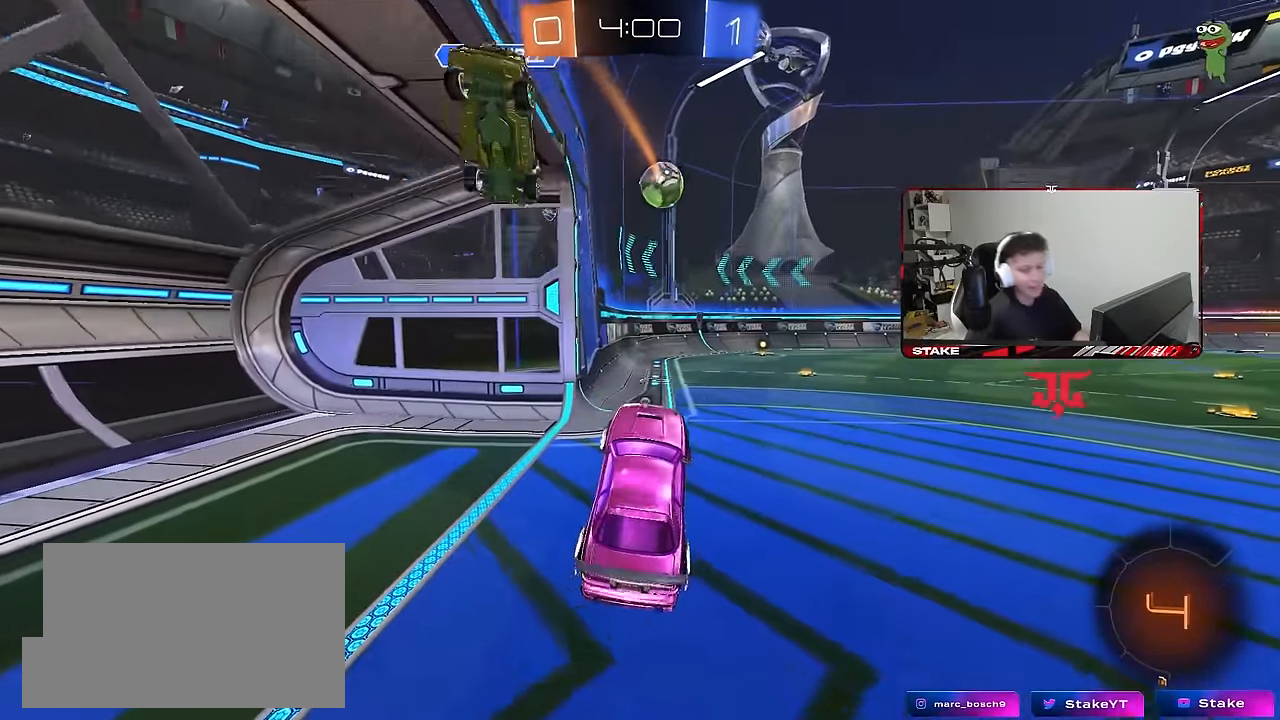
{"keys": ["w"], "mouse": [], "mouse_move": "still", "events": [[233, "w", "down"], [383, "w", "up"], [483, "w", "down"]]}
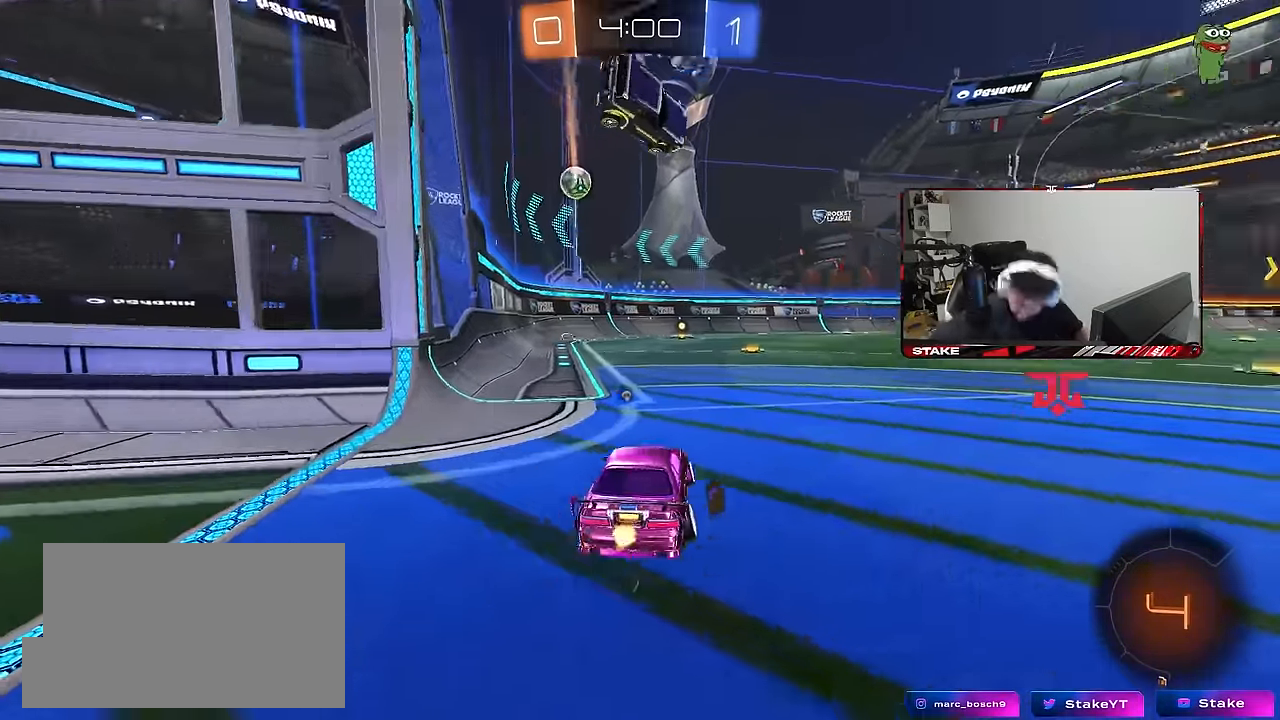
{"keys": ["w"], "mouse": [], "mouse_move": "still", "events": [[17, "d", "down"], [217, "d", "up"], [350, "a", "down"], [483, "a", "up"]]}
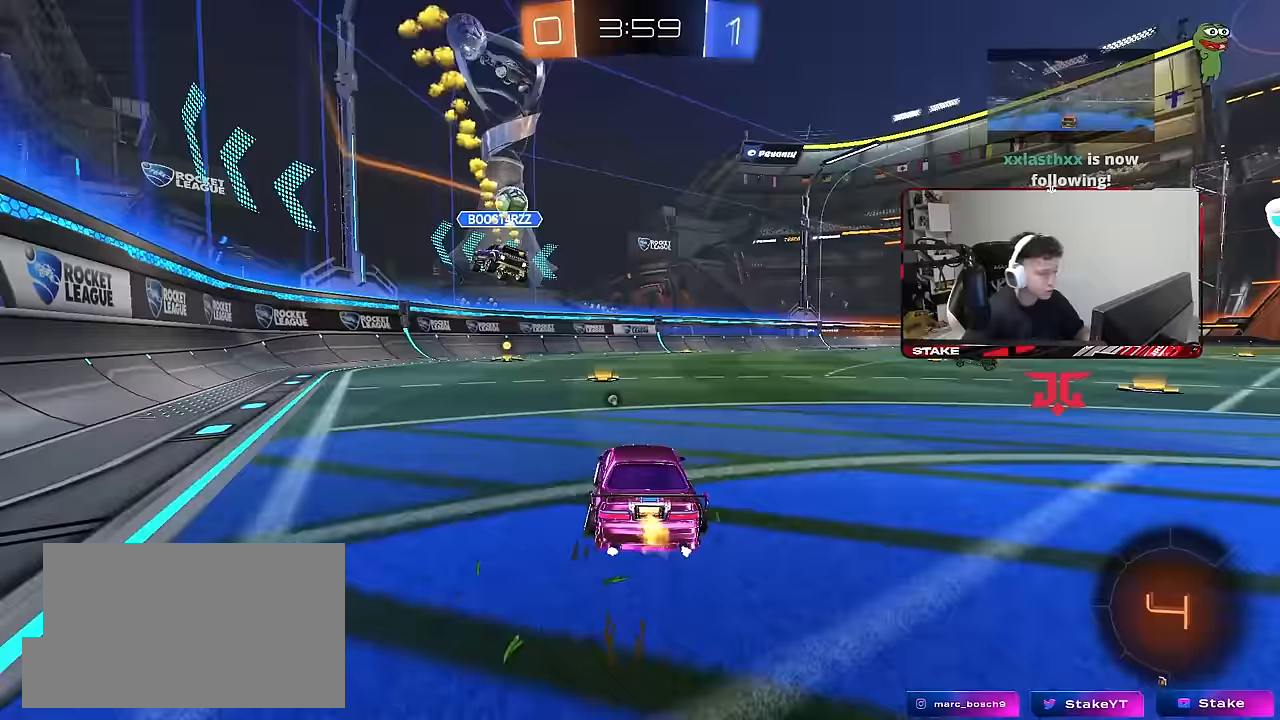
{"keys": ["d", "w"], "mouse": ["left"], "mouse_move": "still", "events": [[317, "mouse_left", "down"], [417, "d", "down"]]}
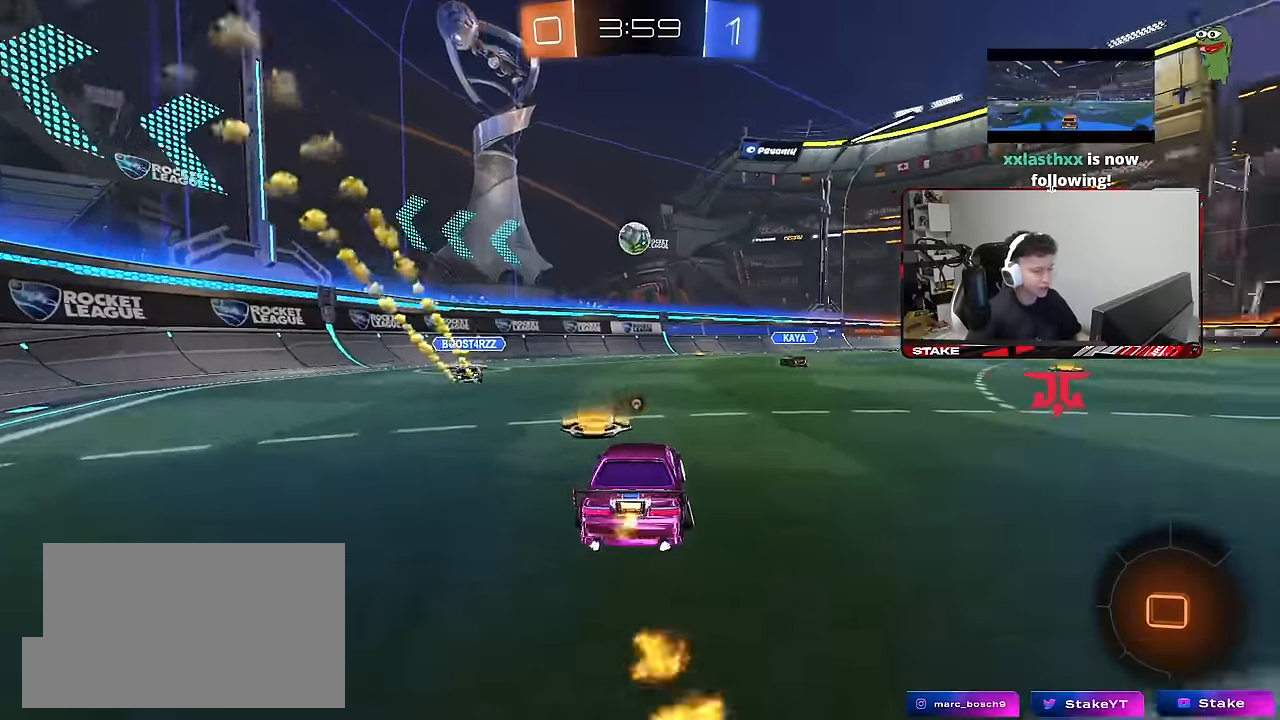
{"keys": ["d", "s", "shift", "space"], "mouse": ["left"], "mouse_move": "still", "events": [[100, "d", "up"], [150, "mouse_right", "down"], [200, "d", "down"], [200, "shift", "down"], [233, "mouse_right", "up"], [283, "mouse_right", "down"], [333, "s", "down"], [333, "w", "up"], [383, "space", "down"], [433, "mouse_right", "up"]]}
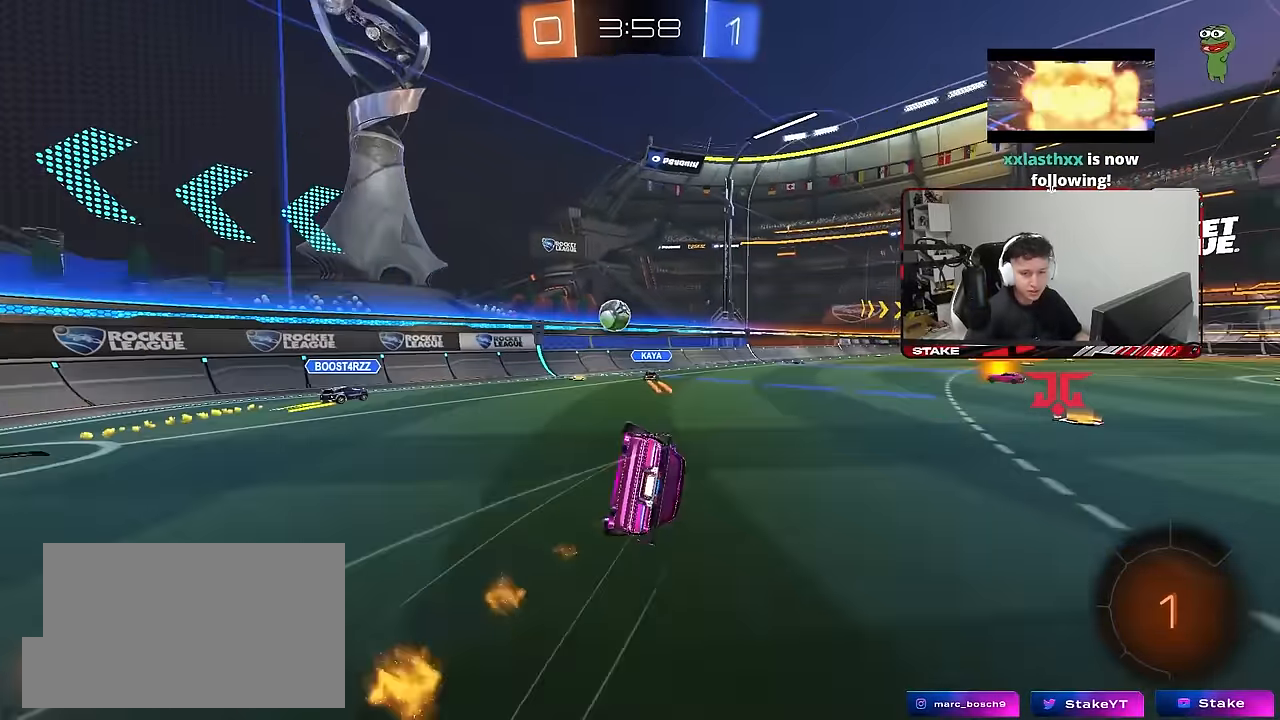
{"keys": ["d", "s", "shift"], "mouse": [], "mouse_move": "still", "events": [[67, "space", "up"], [167, "s", "up"], [250, "s", "down"], [300, "mouse_left", "up"]]}
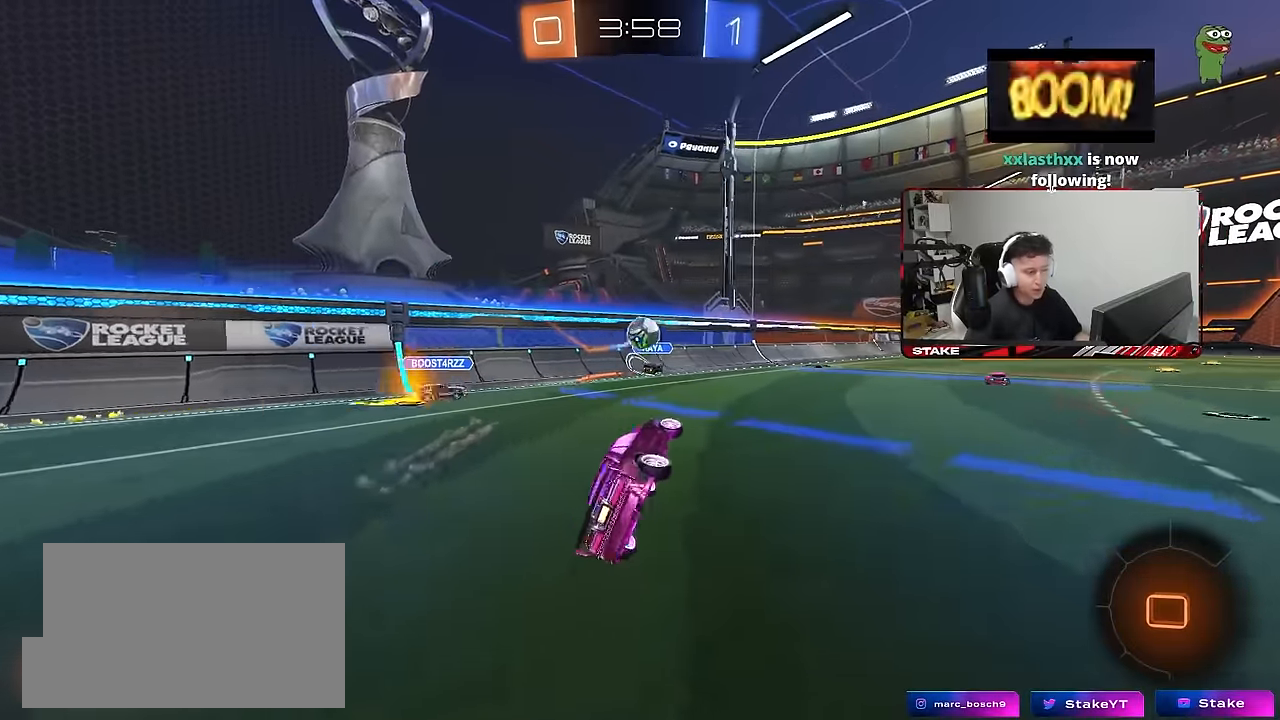
{"keys": ["a", "w"], "mouse": [], "mouse_move": "still", "events": [[33, "s", "up"], [33, "shift", "up"], [133, "d", "up"], [267, "d", "down"], [267, "w", "down"], [367, "d", "up"], [500, "a", "down"]]}
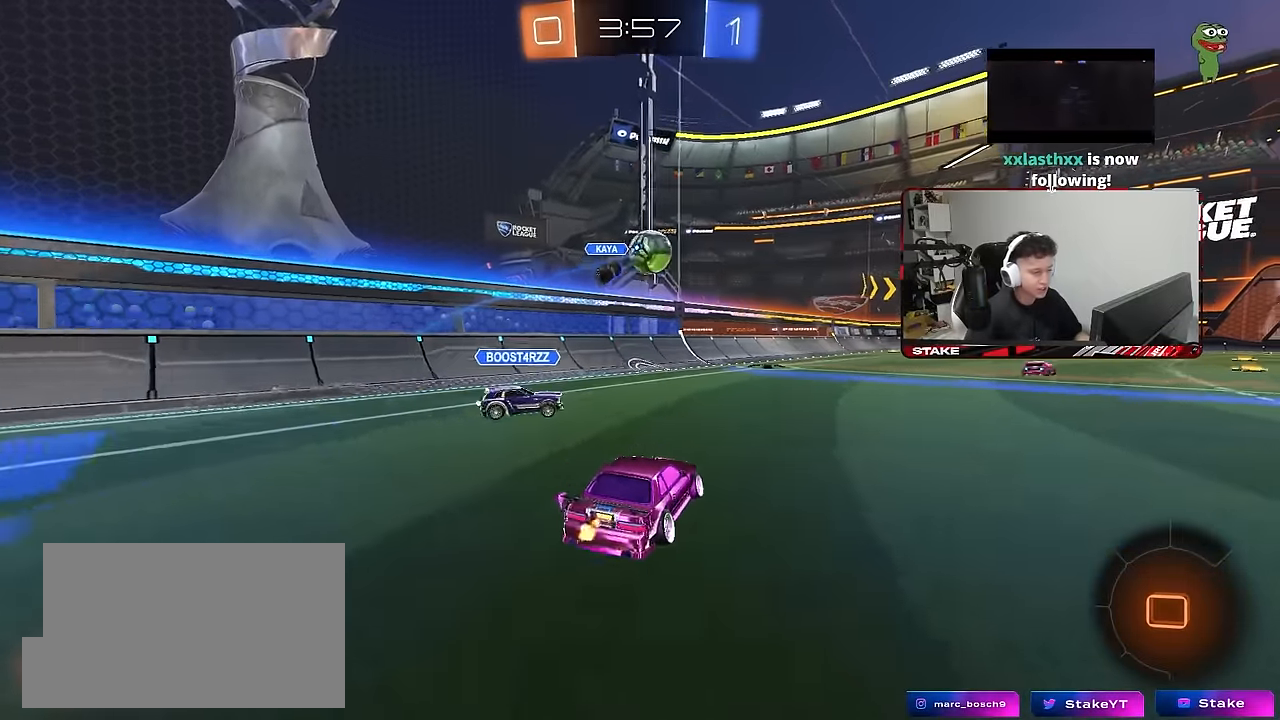
{"keys": ["d", "s", "shift"], "mouse": [], "mouse_move": "still", "events": [[100, "mouse_left", "down"], [150, "a", "up"], [150, "d", "down"], [150, "mouse_right", "down"], [200, "mouse_right", "up"], [233, "mouse_right", "down"], [233, "shift", "down"], [283, "s", "down"], [333, "w", "up"], [417, "mouse_left", "up"], [483, "mouse_right", "up"]]}
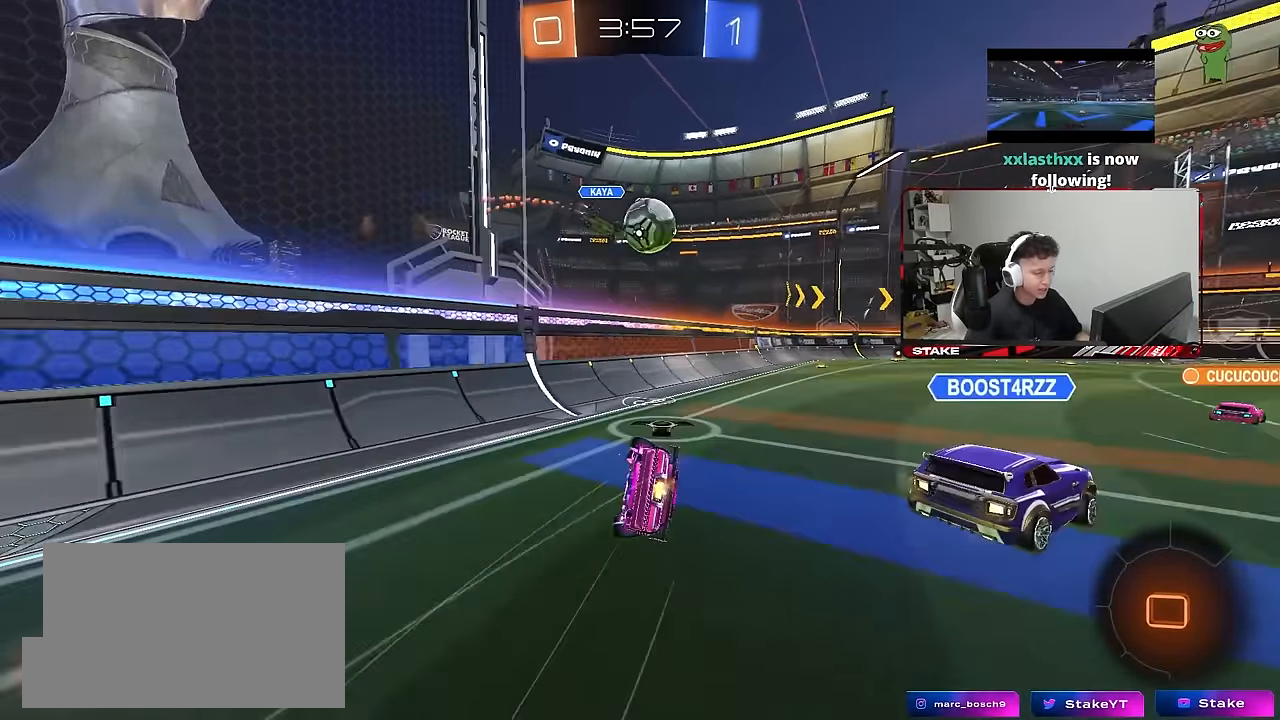
{"keys": ["d"], "mouse": [], "mouse_move": "still", "events": [[167, "s", "up"], [300, "s", "down"], [483, "s", "up"], [483, "shift", "up"]]}
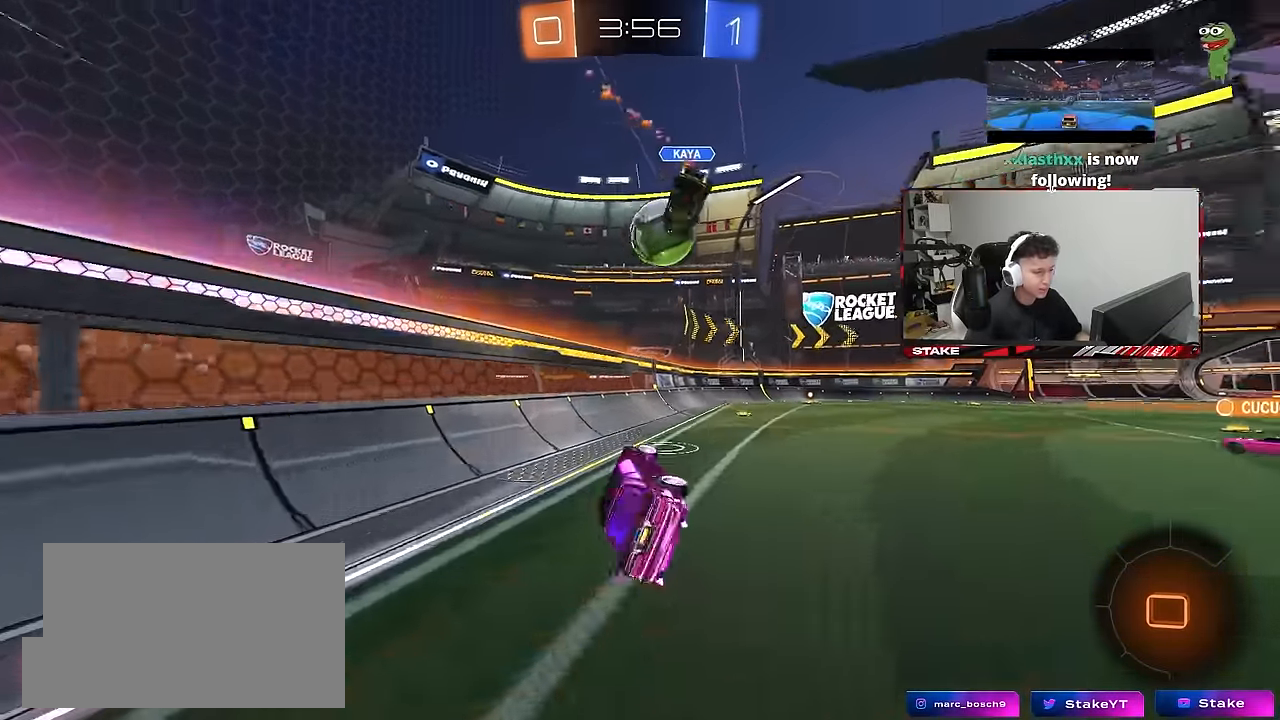
{"keys": ["d", "w"], "mouse": [], "mouse_move": "still", "events": [[83, "d", "up"], [217, "d", "down"], [217, "w", "down"]]}
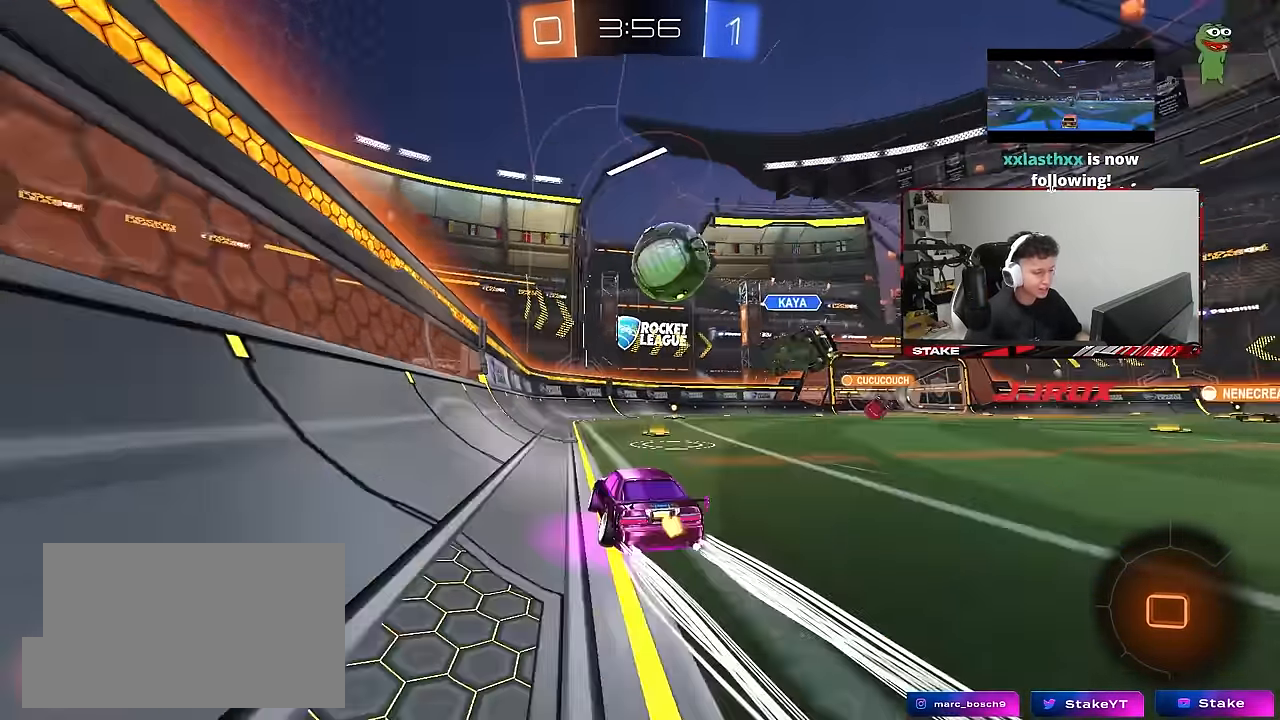
{"keys": ["w"], "mouse": ["left"], "mouse_move": "still", "events": [[150, "d", "up"], [233, "mouse_left", "down"]]}
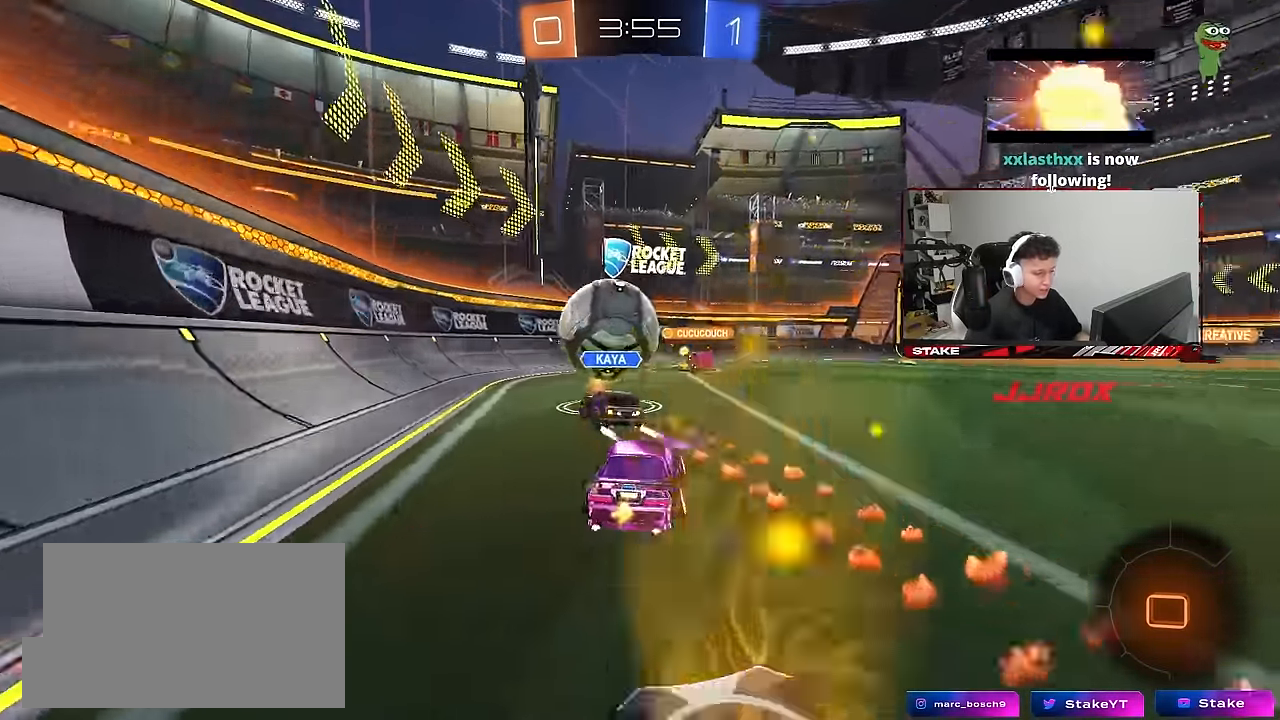
{"keys": ["a", "w"], "mouse": [], "mouse_move": "still", "events": [[67, "mouse_left", "up"], [167, "d", "down"], [350, "d", "up"], [400, "a", "down"]]}
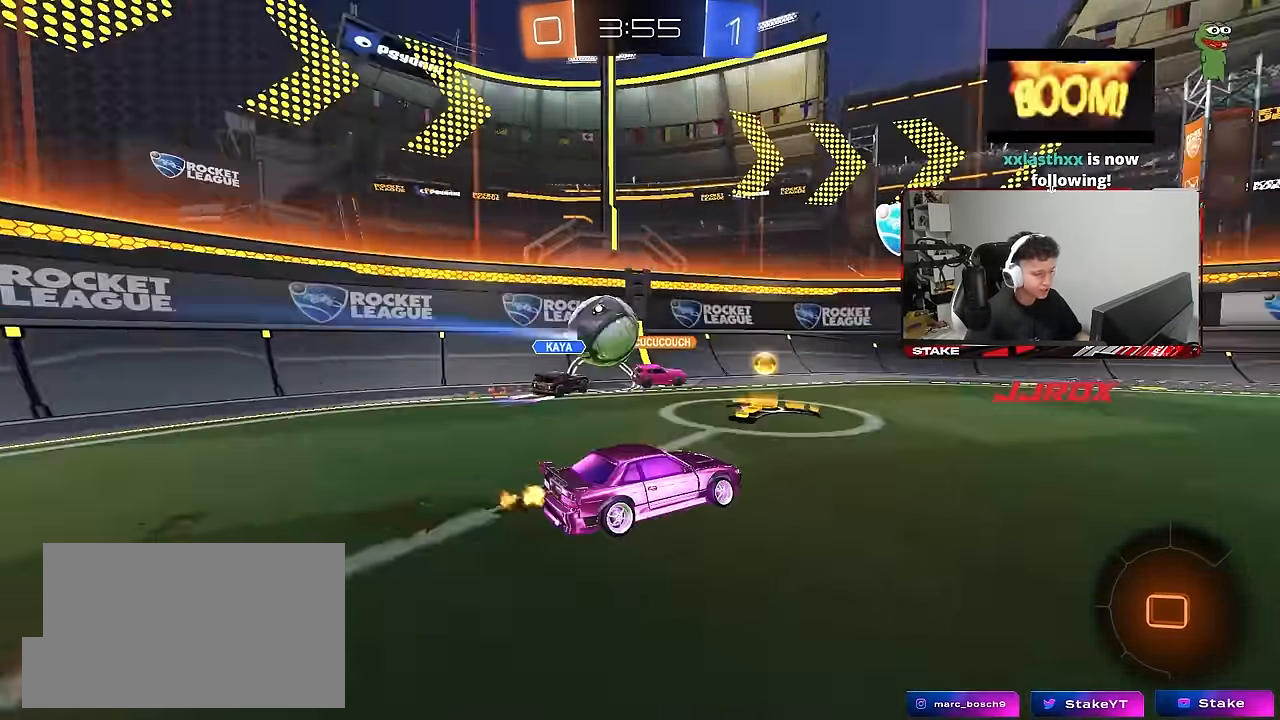
{"keys": ["d", "s"], "mouse": [], "mouse_move": "still", "events": [[83, "mouse_left", "down"], [233, "shift", "down"], [267, "mouse_left", "up"], [267, "w", "up"], [317, "shift", "up"], [317, "w", "down"], [367, "d", "down"], [367, "w", "up"], [417, "s", "down"], [450, "a", "up"]]}
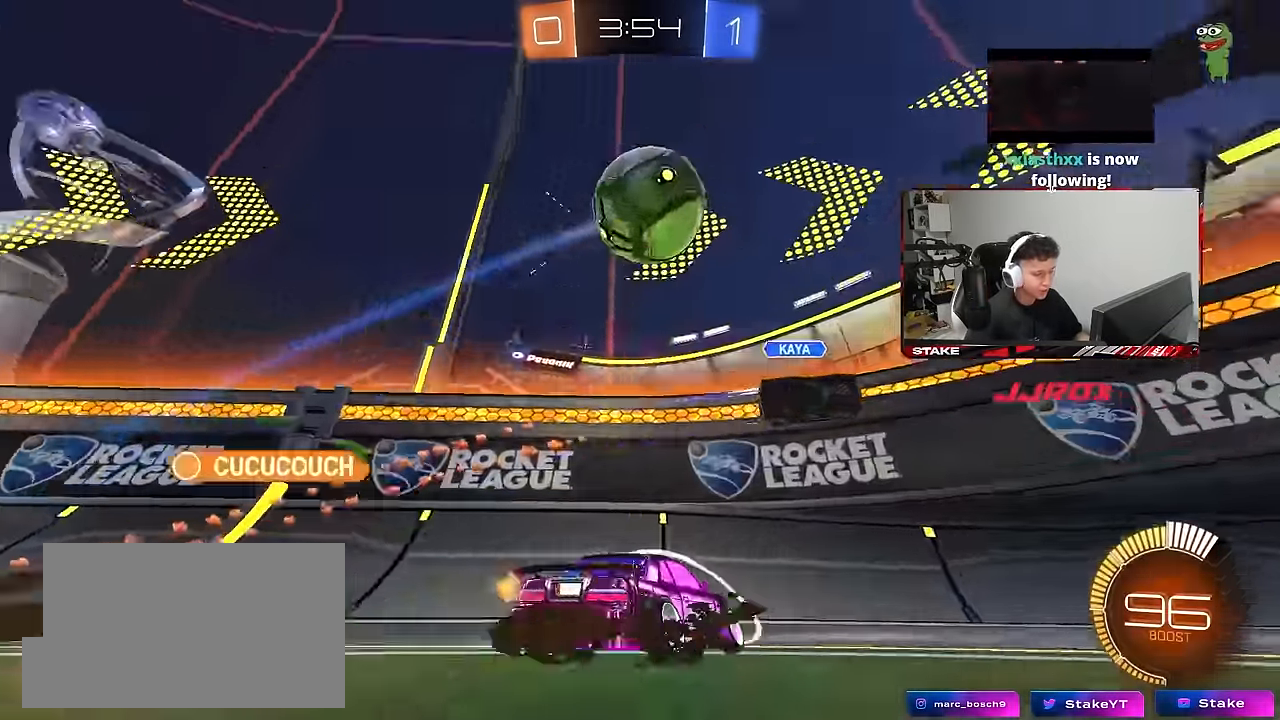
{"keys": ["w"], "mouse": ["left"], "mouse_move": "still", "events": [[50, "s", "up"], [100, "mouse_left", "down"], [150, "d", "up"], [150, "w", "down"], [233, "mouse_left", "up"], [333, "d", "down"], [333, "mouse_left", "down"], [467, "d", "up"]]}
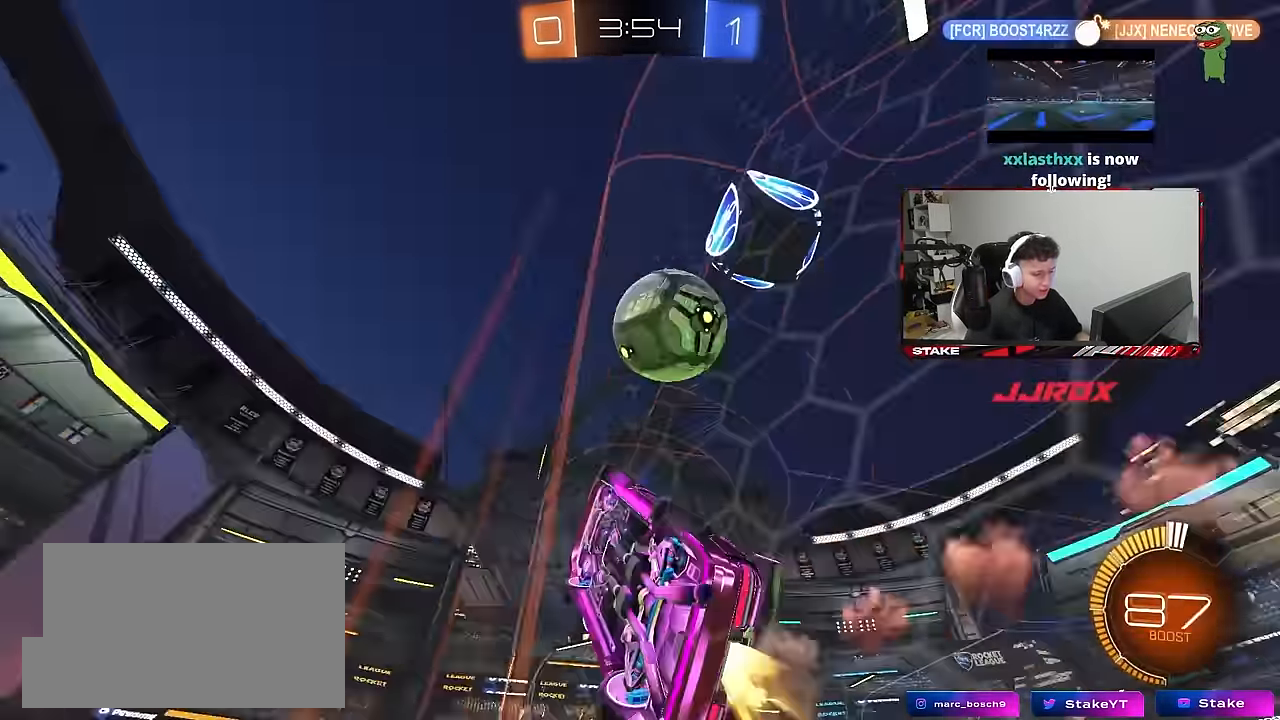
{"keys": [], "mouse": ["right"], "mouse_move": "down-left", "events": [[67, "d", "down"], [217, "d", "up"], [300, "a", "down"], [300, "mouse_left", "up"], [433, "a", "up"], [433, "mouse_right", "down"], [433, "w", "up"]]}
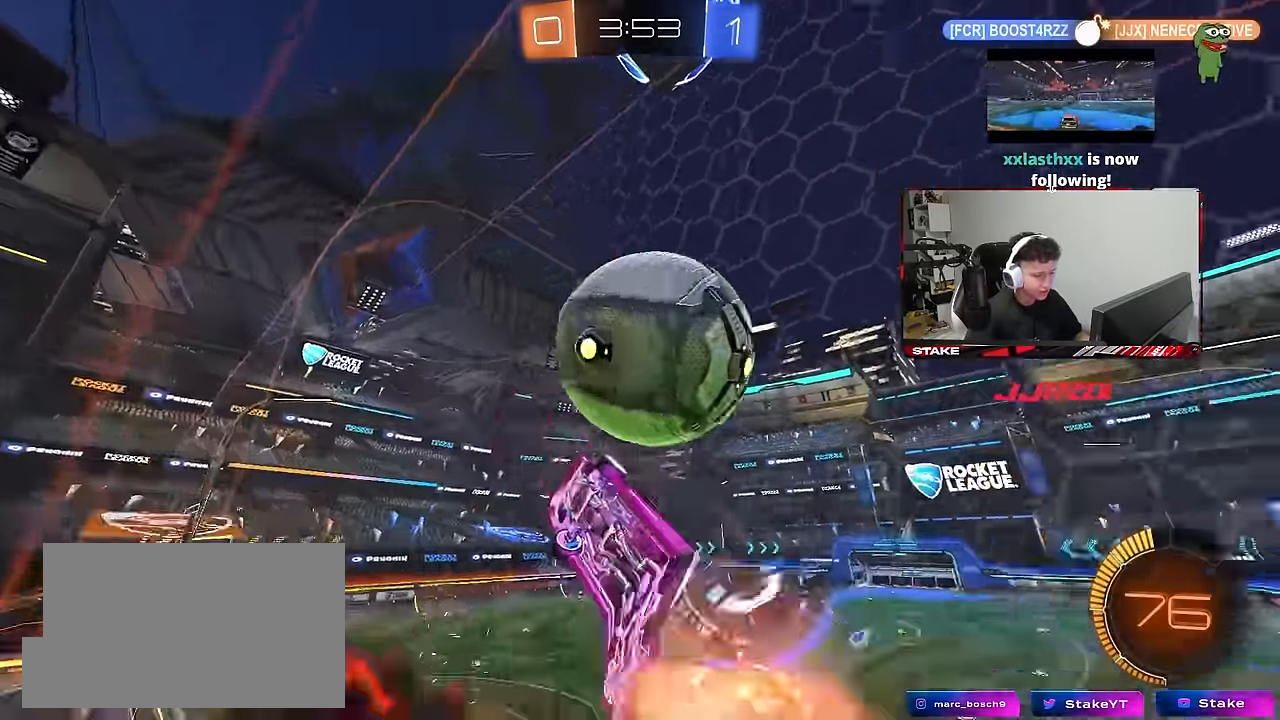
{"keys": ["a", "shift"], "mouse": [], "mouse_move": "still", "events": [[33, "a", "down"], [33, "s", "down"], [83, "mouse_left", "down"], [183, "s", "up"], [183, "shift", "down"], [216, "mouse_right", "up"], [466, "mouse_left", "up"], [466, "w", "down"], [500, "w", "up"]]}
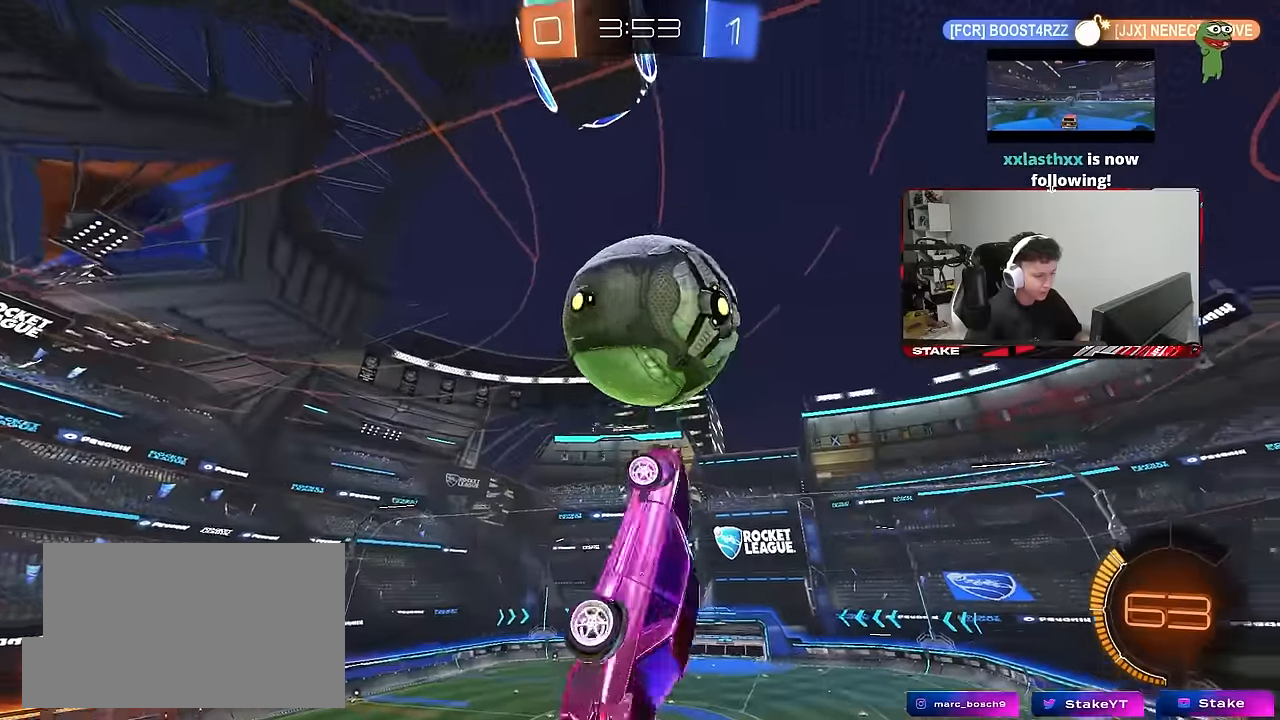
{"keys": ["a"], "mouse": [], "mouse_move": "still", "events": [[100, "s", "down"], [150, "mouse_left", "down"], [150, "s", "up"], [233, "d", "down"], [283, "a", "up"], [283, "shift", "up"], [283, "w", "down"], [333, "mouse_left", "up"], [383, "d", "up"], [383, "w", "up"], [433, "a", "down"]]}
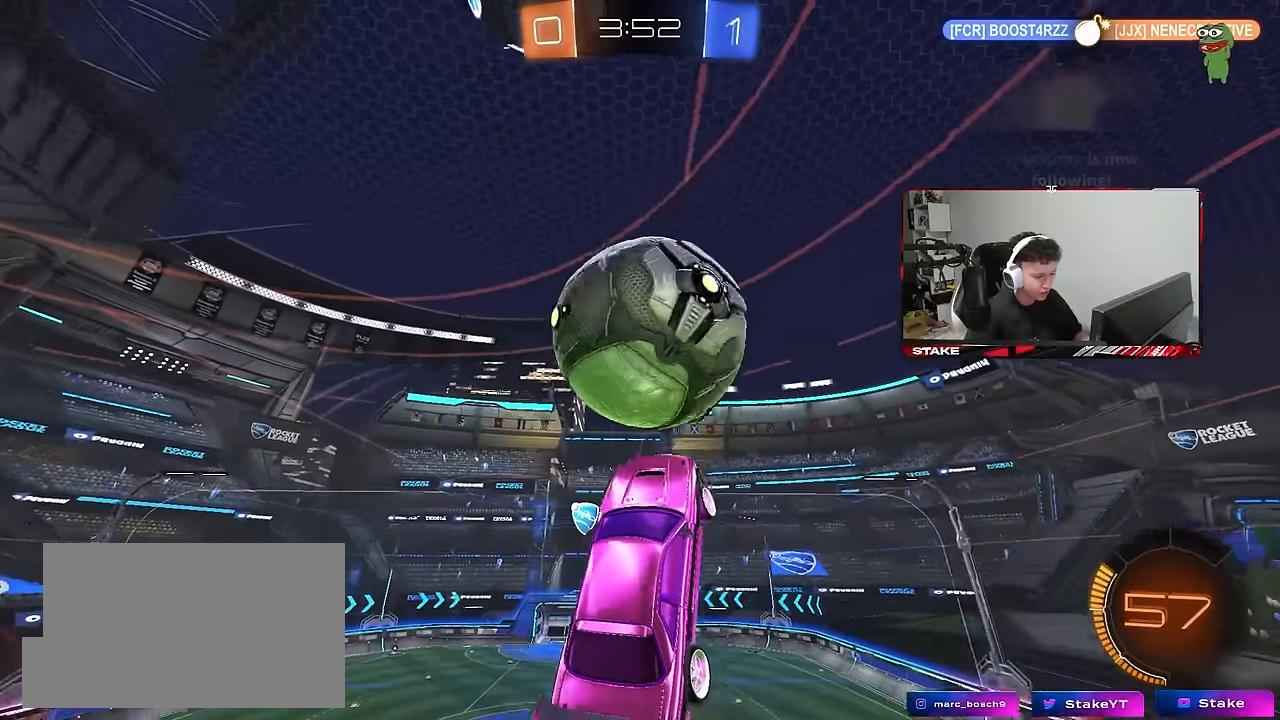
{"keys": [], "mouse": [], "mouse_move": "still", "events": [[16, "mouse_left", "down"], [16, "w", "down"], [66, "a", "up"], [116, "w", "up"], [166, "mouse_left", "up"], [250, "d", "down"], [250, "w", "down"], [300, "d", "up"], [300, "mouse_left", "down"], [400, "mouse_left", "up"], [400, "w", "up"]]}
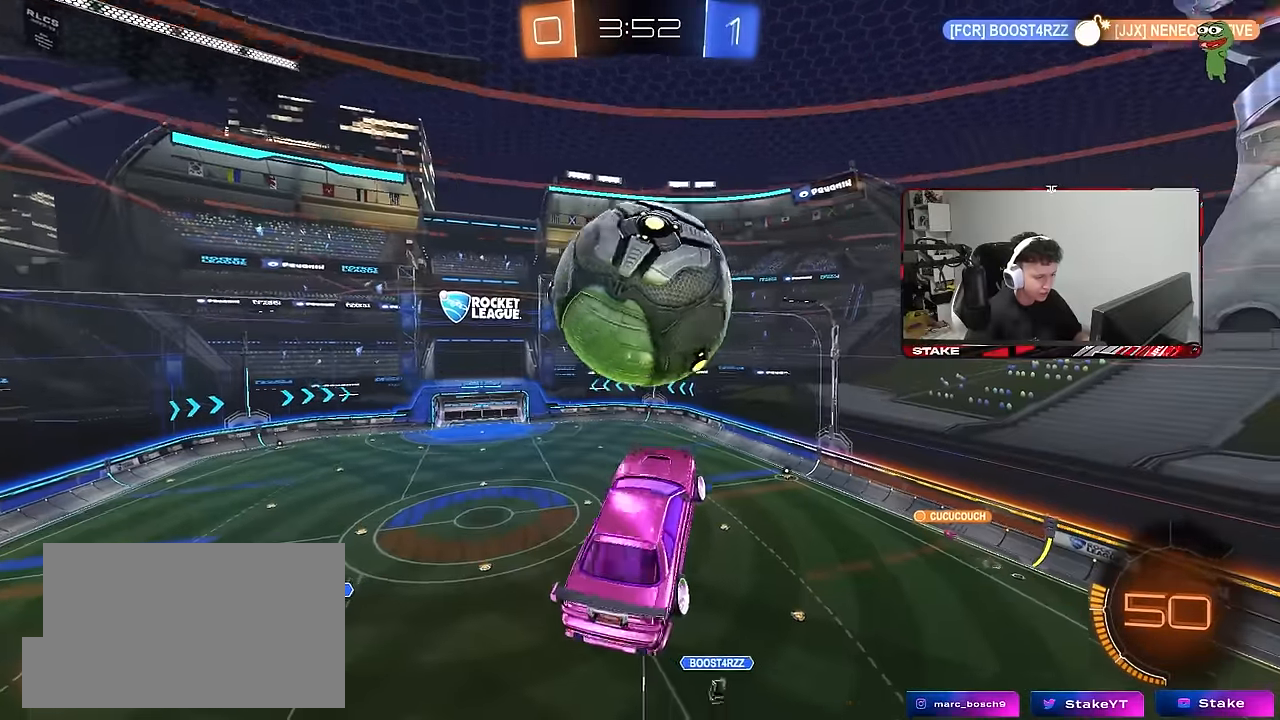
{"keys": ["a", "s"], "mouse": [], "mouse_move": "still", "events": [[33, "a", "down"], [33, "mouse_left", "down"], [33, "s", "down"], [133, "shift", "down"], [216, "d", "down"], [266, "a", "up"], [266, "s", "up"], [316, "d", "up"], [366, "a", "down"], [366, "mouse_left", "up"], [466, "s", "down"], [500, "shift", "up"]]}
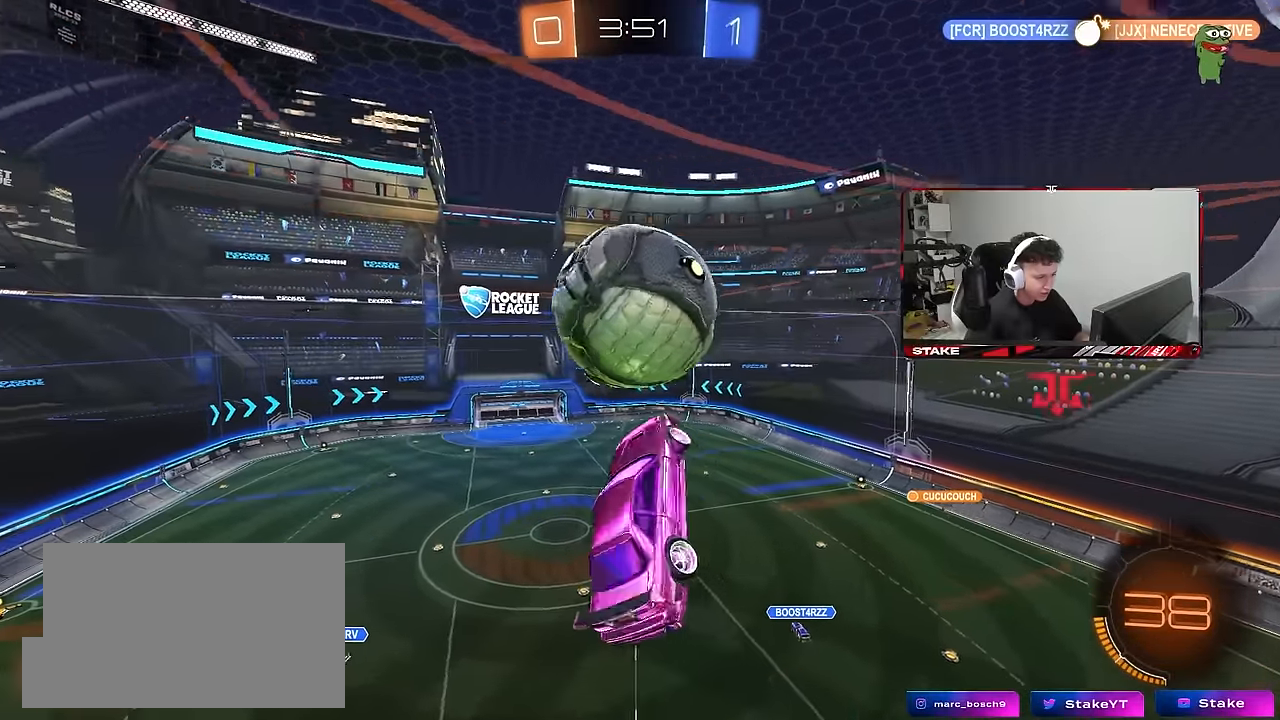
{"keys": [], "mouse": ["left"], "mouse_move": "still", "events": [[50, "s", "up"], [50, "shift", "down"], [150, "shift", "up"], [200, "mouse_left", "down"], [200, "s", "down"], [283, "mouse_left", "up"], [283, "s", "up"], [333, "a", "up"], [383, "mouse_left", "down"]]}
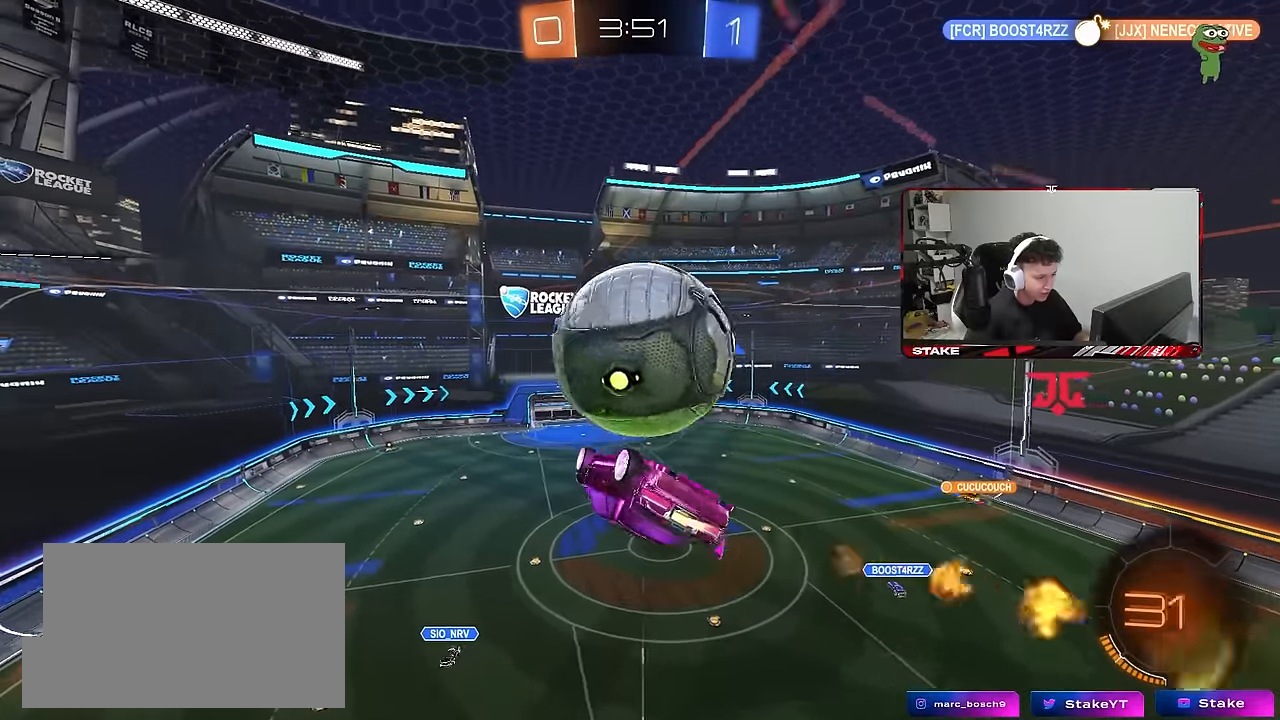
{"keys": ["d", "shift", "w"], "mouse": ["left", "right"], "mouse_move": "down-left", "events": [[66, "mouse_left", "up"], [216, "d", "down"], [300, "shift", "down"], [300, "w", "down"], [400, "mouse_left", "down"], [400, "mouse_right", "down"]]}
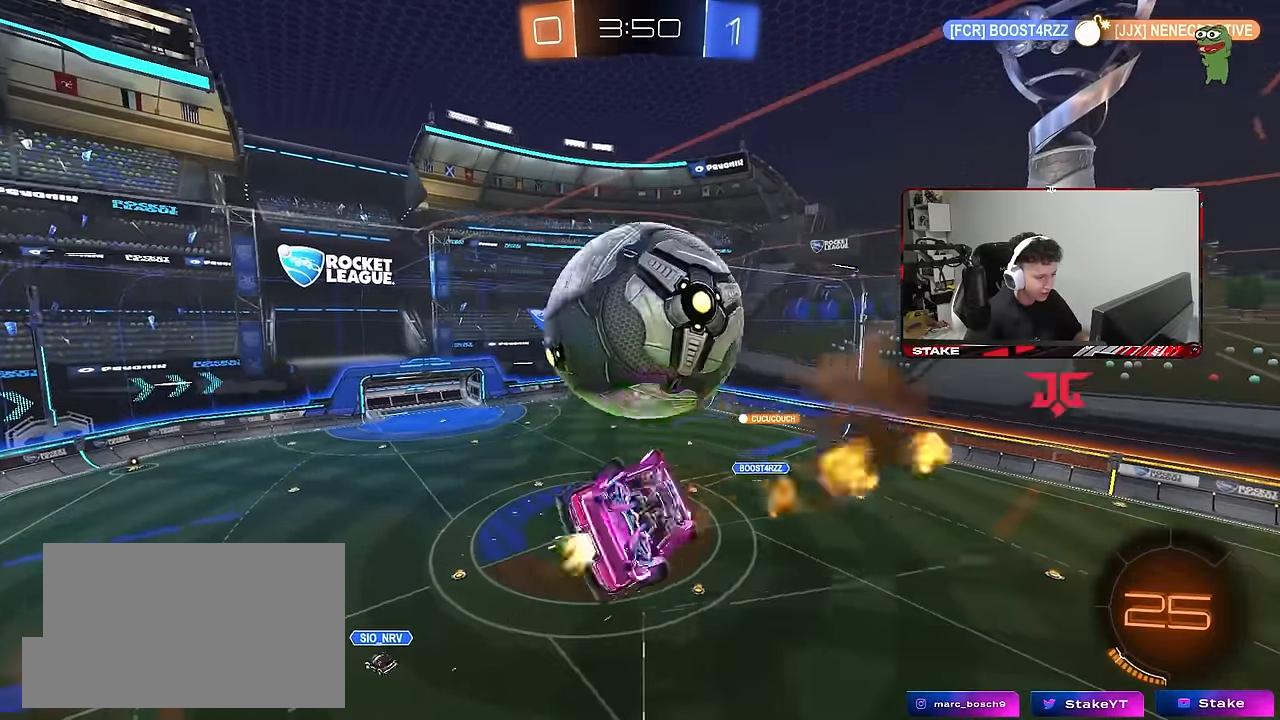
{"keys": ["d", "shift"], "mouse": ["left"], "mouse_move": "still", "events": [[33, "s", "down"], [33, "w", "up"], [83, "mouse_right", "up"], [133, "mouse_left", "up"], [216, "s", "up"], [316, "mouse_left", "down"], [366, "w", "down"], [416, "w", "up"]]}
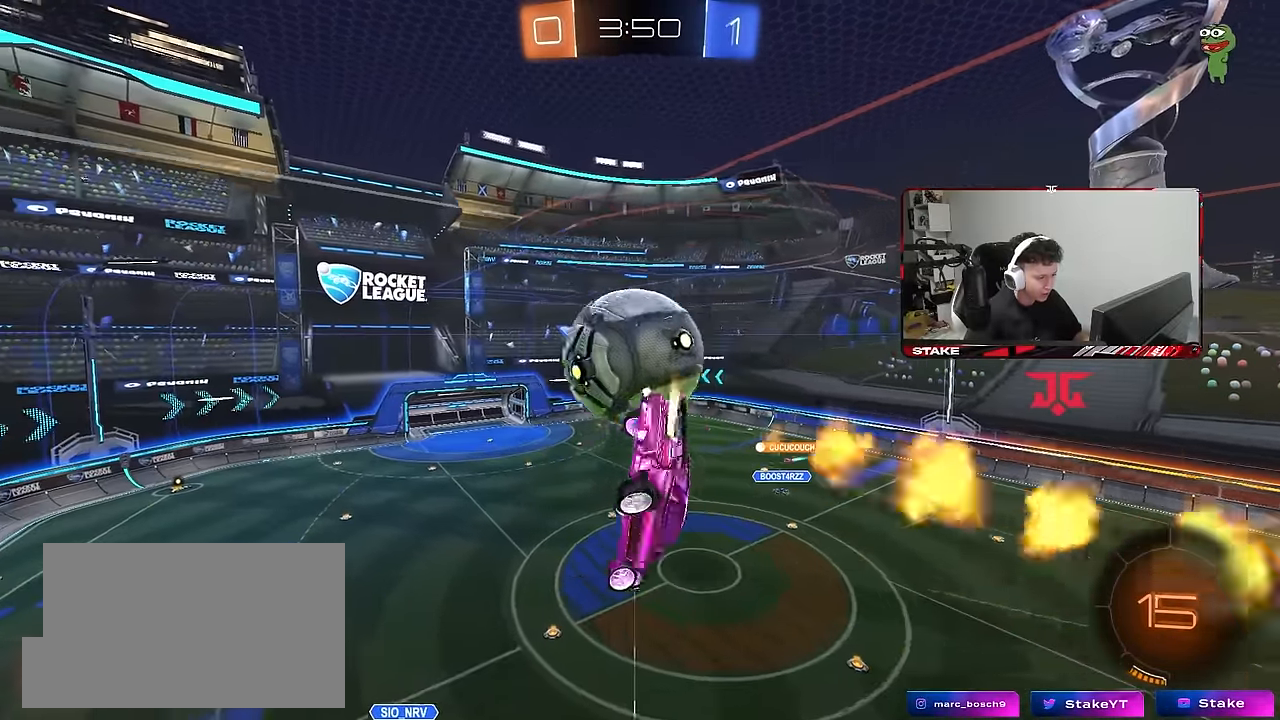
{"keys": ["a"], "mouse": [], "mouse_move": "still", "events": [[200, "mouse_left", "up"], [200, "shift", "up"], [200, "w", "down"], [283, "a", "down"], [283, "d", "up"], [283, "mouse_left", "down"], [283, "w", "up"], [333, "mouse_left", "up"]]}
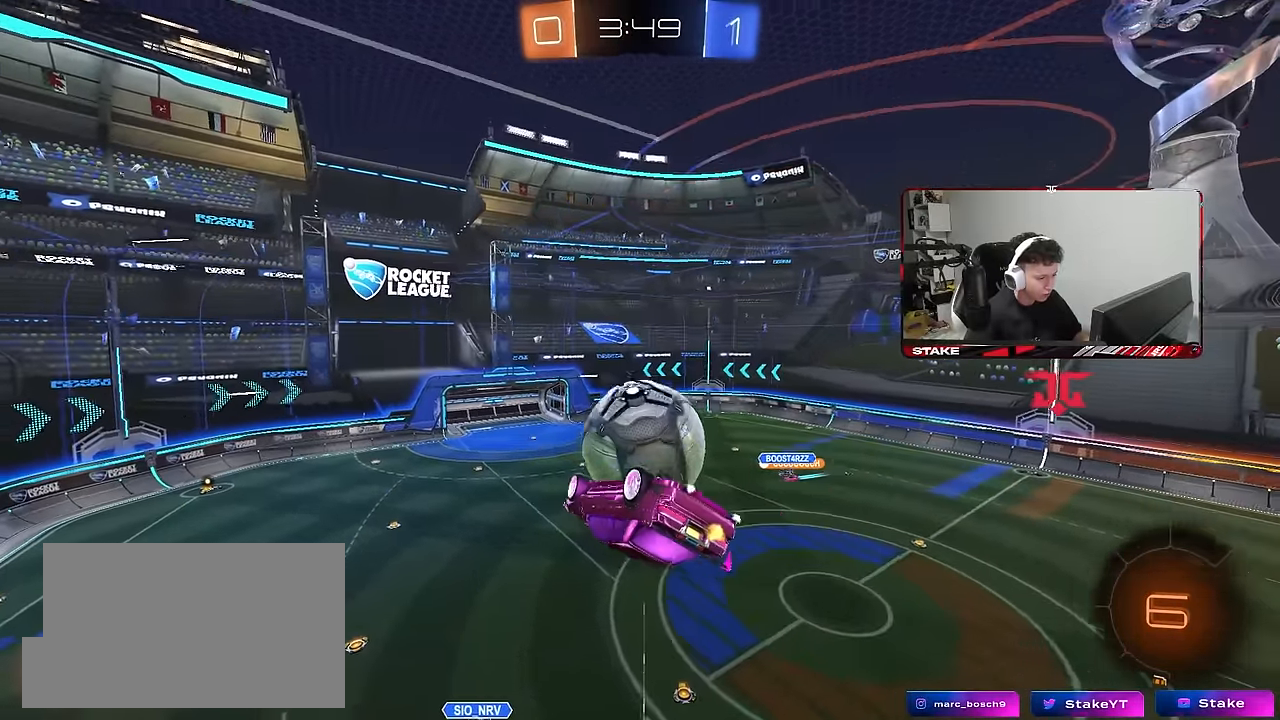
{"keys": ["d"], "mouse": ["left"], "mouse_move": "still", "events": [[16, "w", "down"], [116, "w", "up"], [166, "mouse_left", "down"], [216, "shift", "down"], [300, "w", "down"], [400, "w", "up"], [450, "d", "down"], [483, "a", "up"], [483, "shift", "up"]]}
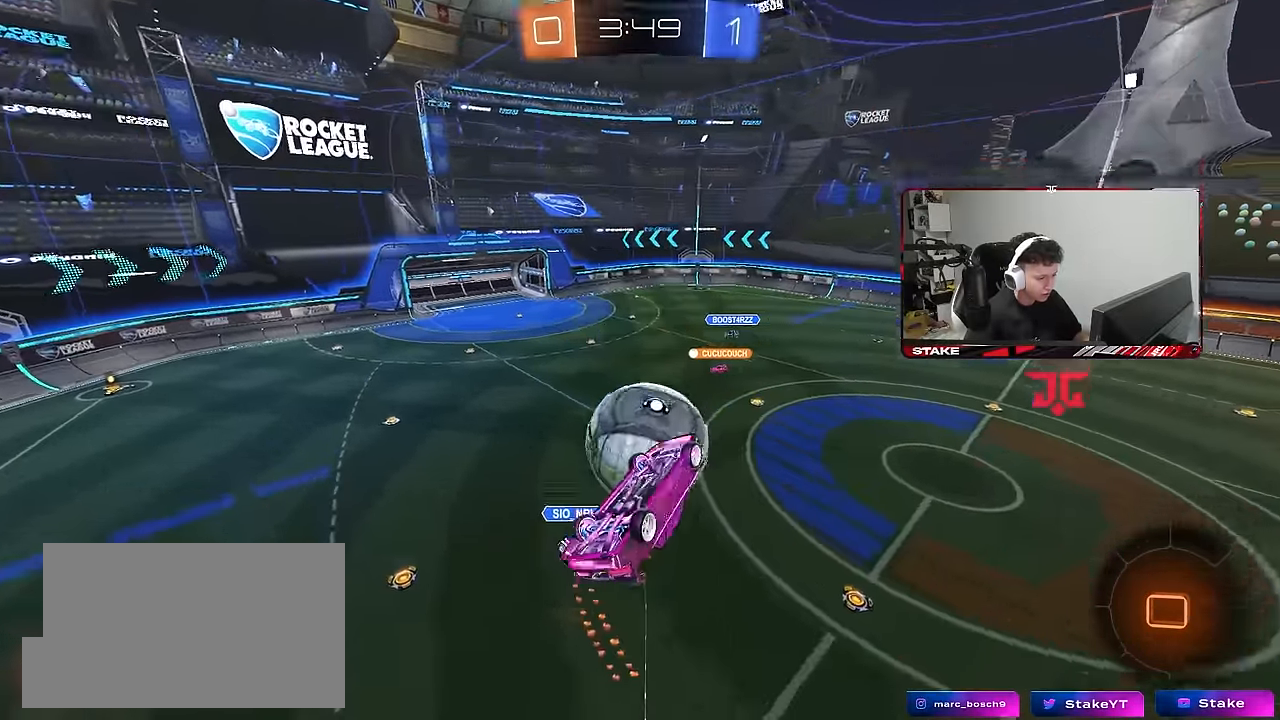
{"keys": ["a"], "mouse": [], "mouse_move": "still", "events": [[183, "mouse_left", "up"], [216, "shift", "down"], [266, "a", "down"], [266, "d", "up"], [266, "w", "down"], [450, "shift", "up"], [500, "w", "up"]]}
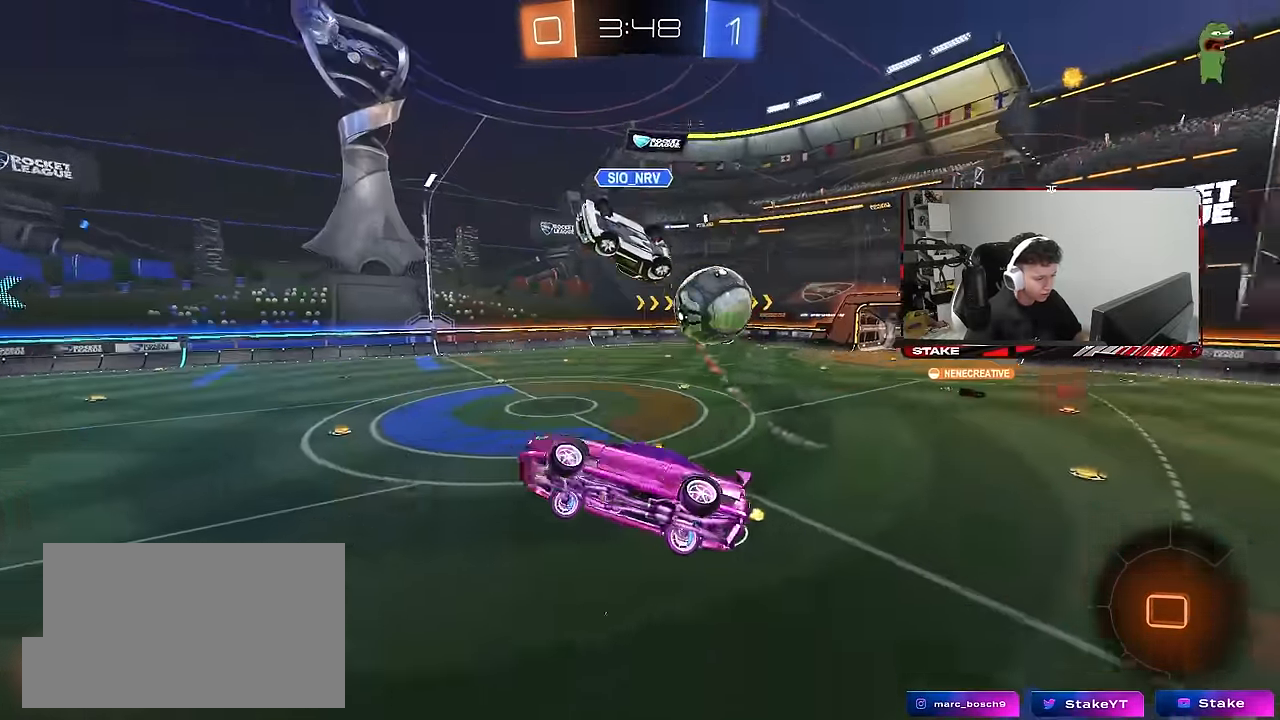
{"keys": ["a", "space", "w"], "mouse": ["left"], "mouse_move": "still", "events": [[200, "a", "up"], [233, "w", "down"], [333, "a", "down"], [483, "mouse_left", "down"], [483, "space", "down"]]}
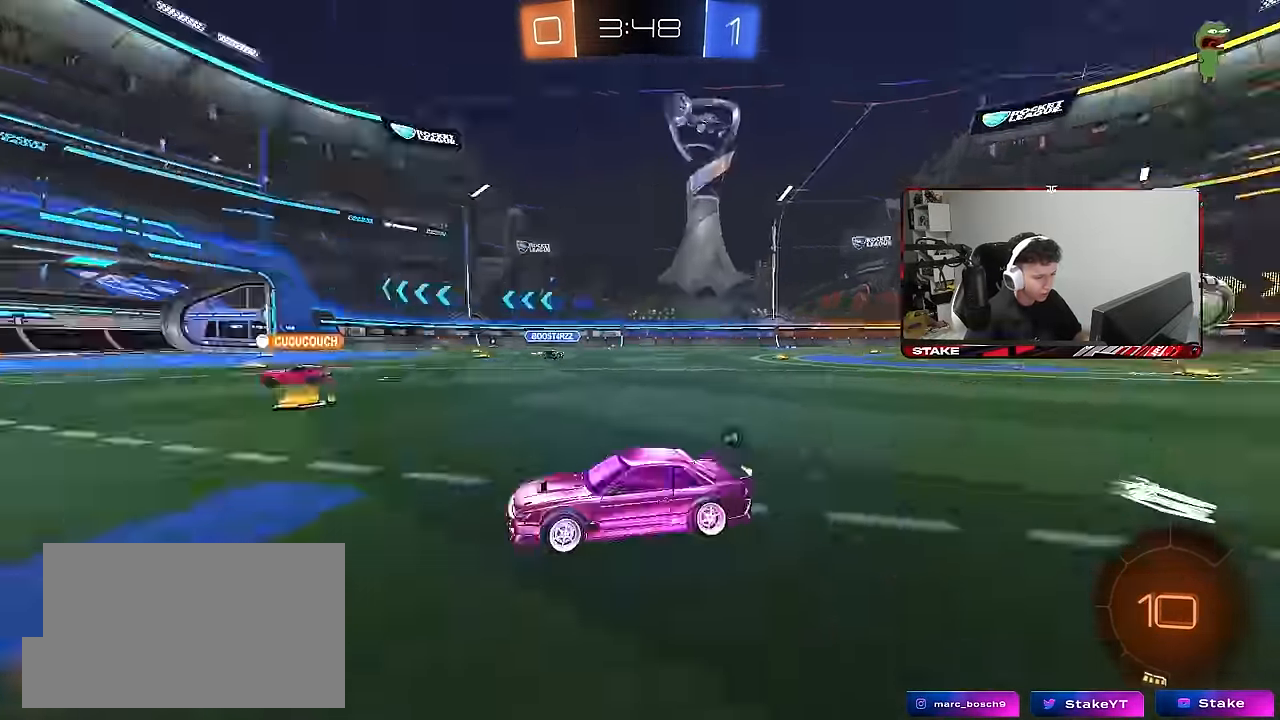
{"keys": ["d", "w"], "mouse": [], "mouse_move": "still", "events": [[66, "a", "up"], [116, "space", "up"], [433, "mouse_left", "up"], [483, "d", "down"]]}
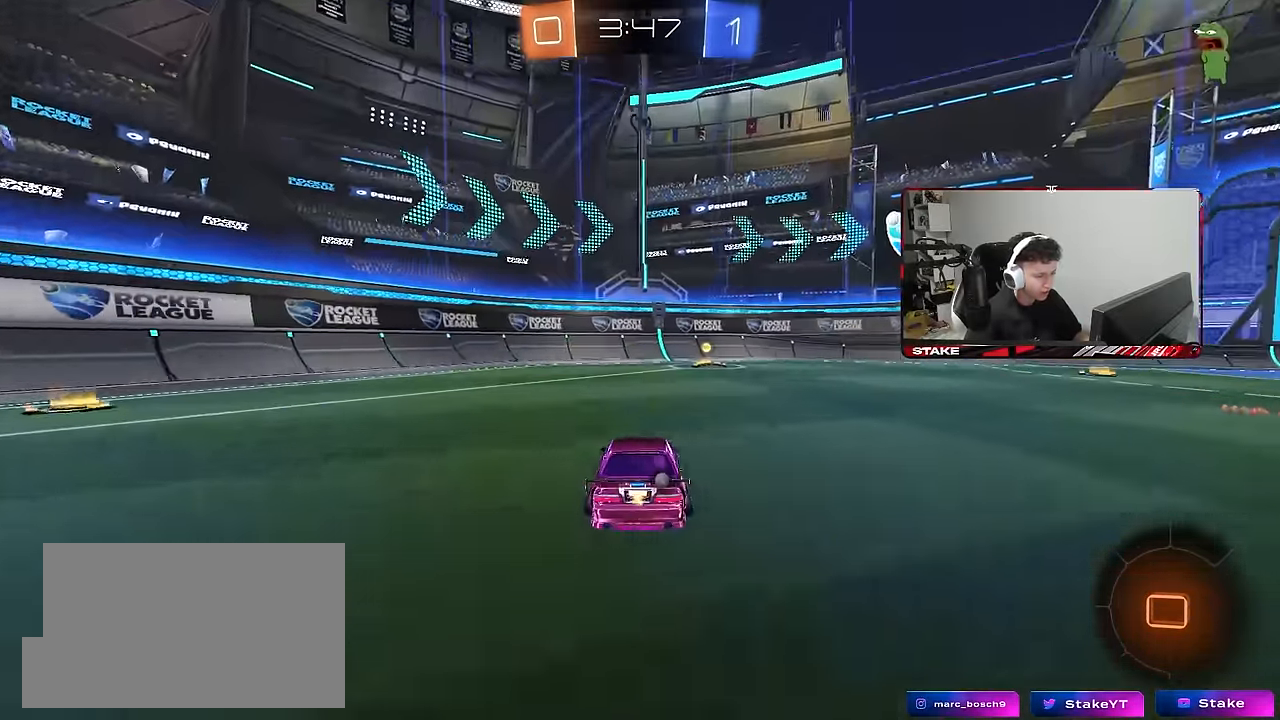
{"keys": ["a", "s", "shift"], "mouse": ["right"], "mouse_move": "still", "events": [[133, "space", "down"], [216, "a", "down"], [216, "mouse_right", "down"], [266, "d", "up"], [266, "shift", "down"], [266, "space", "up"], [316, "mouse_right", "up"], [366, "mouse_right", "down"], [416, "s", "down"], [416, "w", "up"]]}